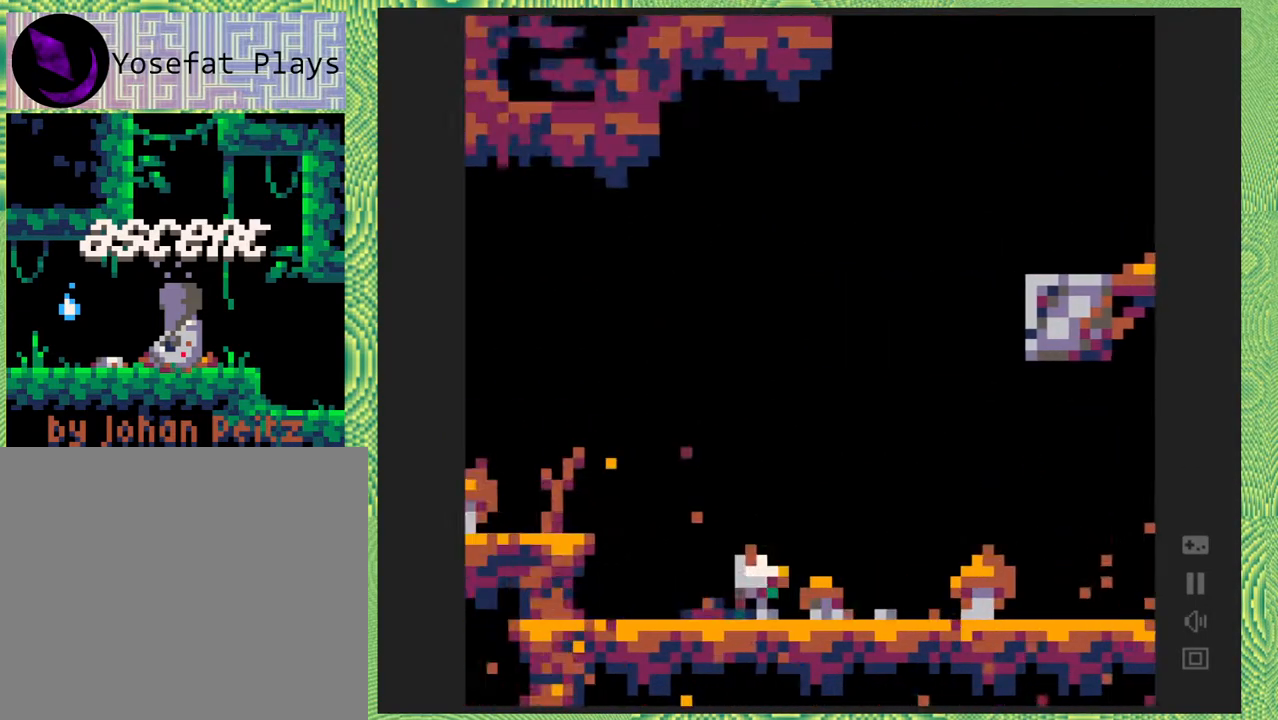
Gameplay with a controller (Nintendo layout); each line is a JSON object with the inputs held at the frame after it. "events" lists button and stick changes between this image and that frame as [ms after this image, input, new state], when the widget could be followed in between. Not read: L1 L2 L3 R1 R2 R3 left_stick.
{"buttons": [], "right_stick": "left", "events": [[150, "DPAD_LEFT", "up"]]}
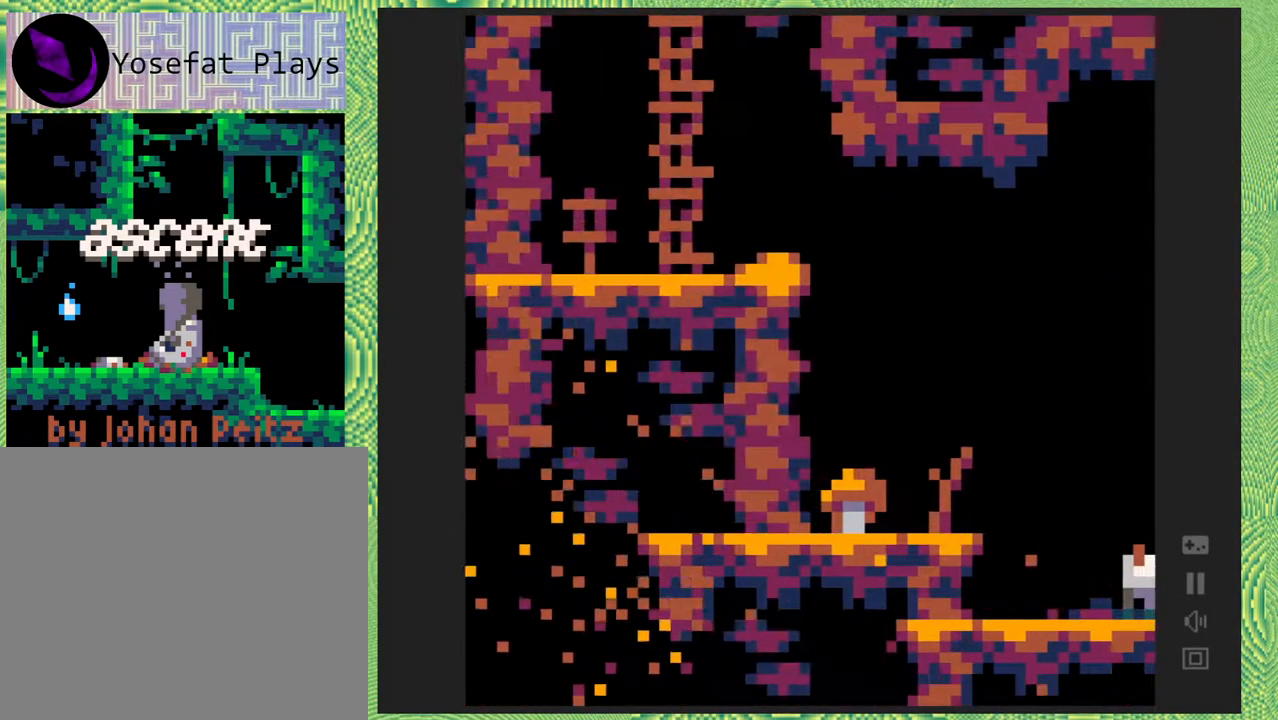
{"buttons": ["B", "DPAD_LEFT"], "right_stick": "left", "events": [[17, "DPAD_LEFT", "down"], [267, "B", "down"]]}
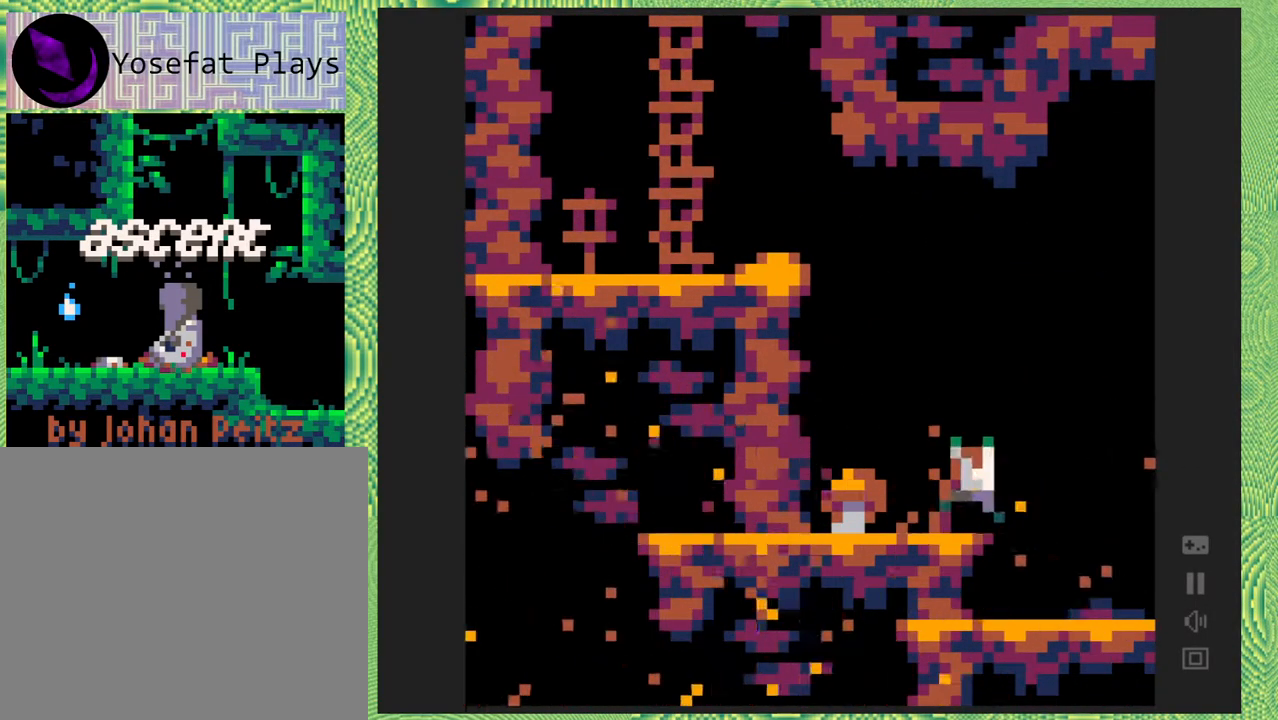
{"buttons": ["B"], "right_stick": "left", "events": [[100, "B", "up"], [183, "B", "down"], [400, "DPAD_LEFT", "up"], [433, "B", "up"], [500, "B", "down"]]}
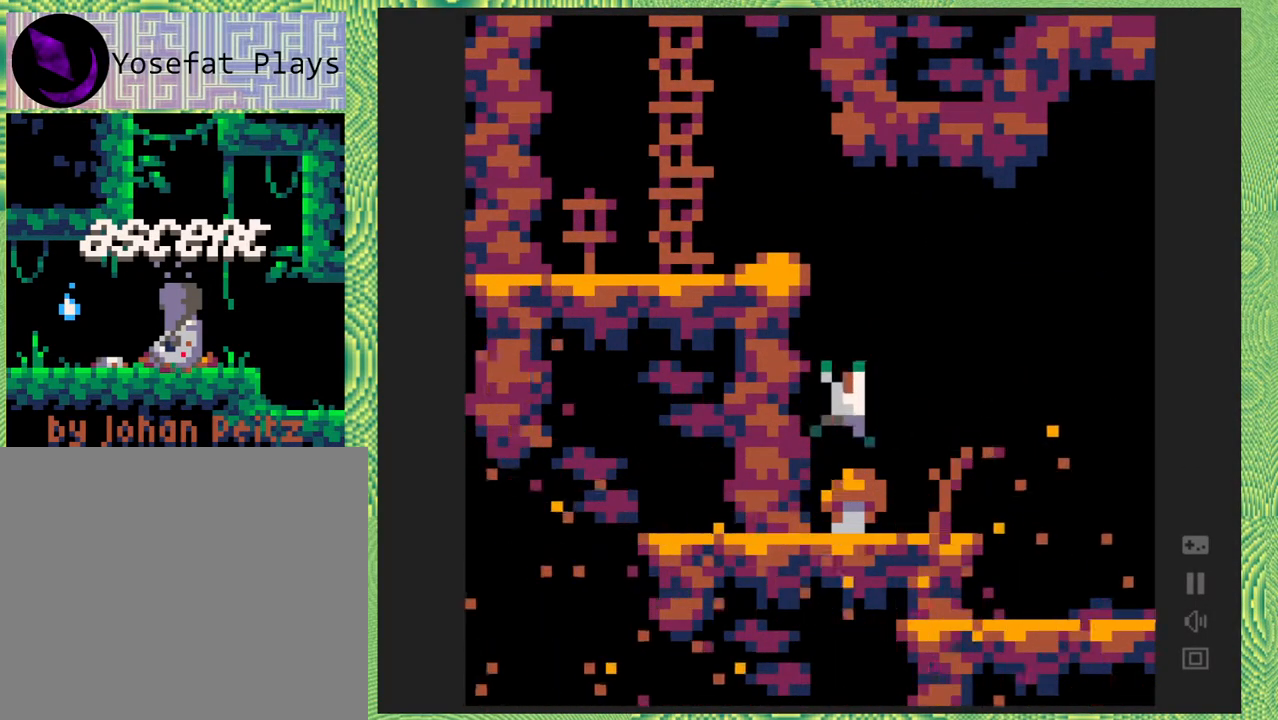
{"buttons": ["B", "DPAD_LEFT"], "right_stick": "left", "events": [[383, "DPAD_LEFT", "down"]]}
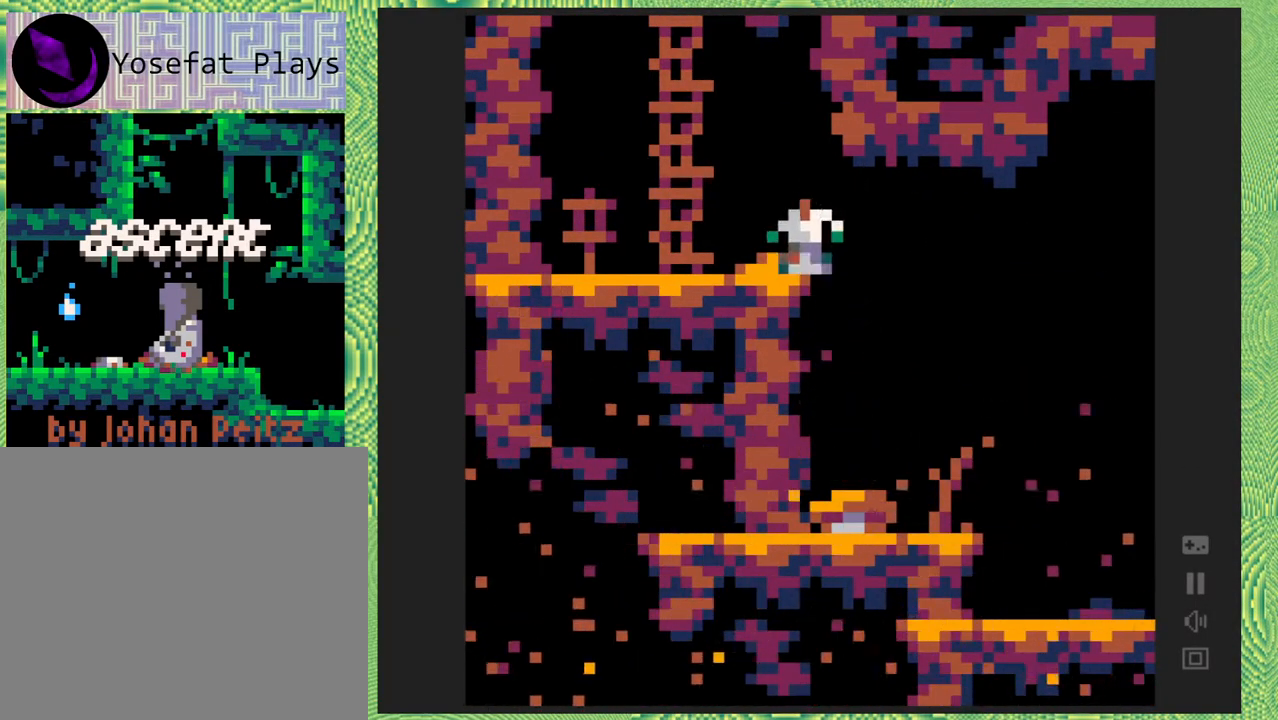
{"buttons": ["DPAD_UP"], "right_stick": "left", "events": [[117, "B", "up"], [233, "B", "down"], [417, "DPAD_LEFT", "up"], [450, "B", "up"], [450, "DPAD_UP", "down"]]}
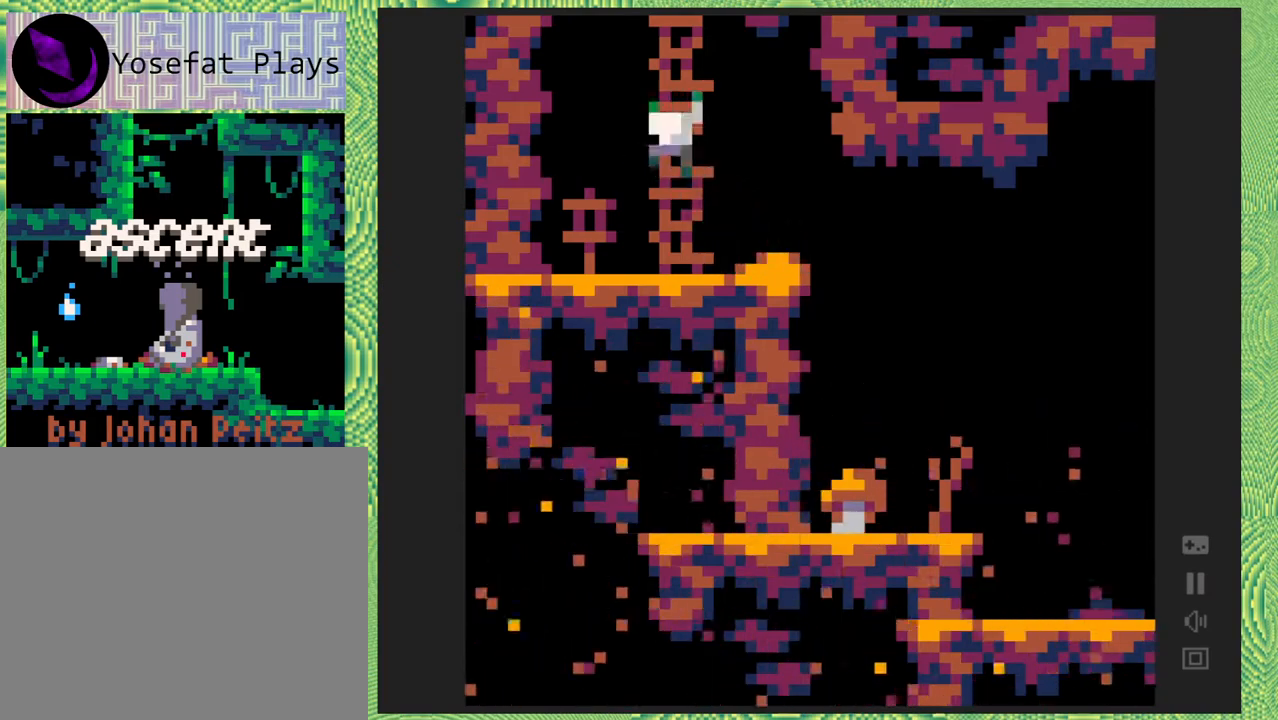
{"buttons": [], "right_stick": "left", "events": [[383, "DPAD_UP", "up"]]}
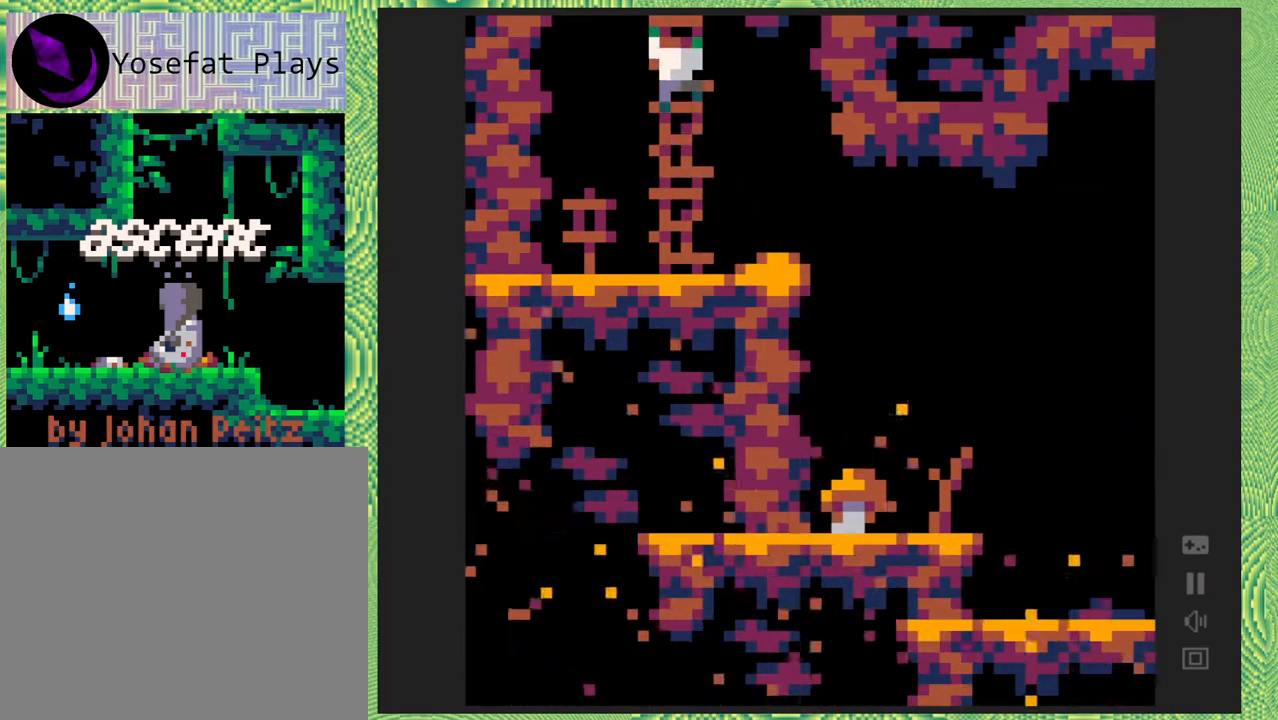
{"buttons": [], "right_stick": "left", "events": [[17, "DPAD_LEFT", "down"], [100, "B", "down"], [217, "B", "up"], [467, "DPAD_LEFT", "up"]]}
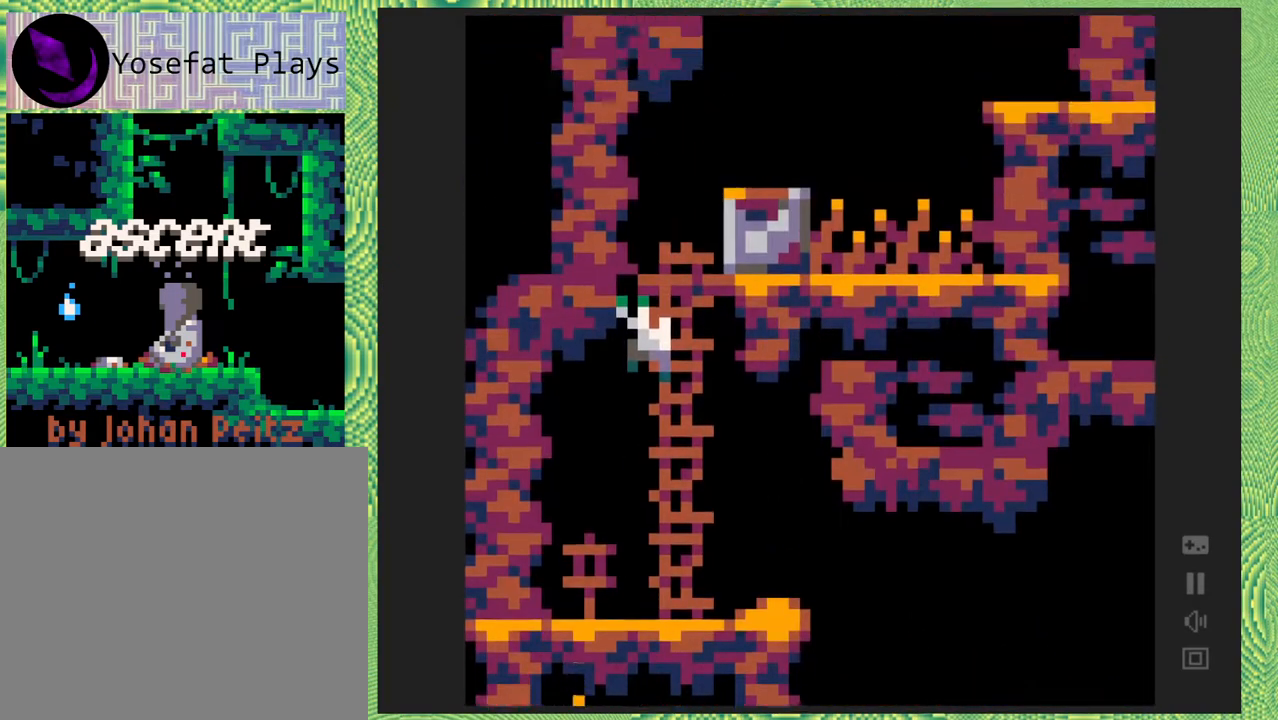
{"buttons": [], "right_stick": "left", "events": []}
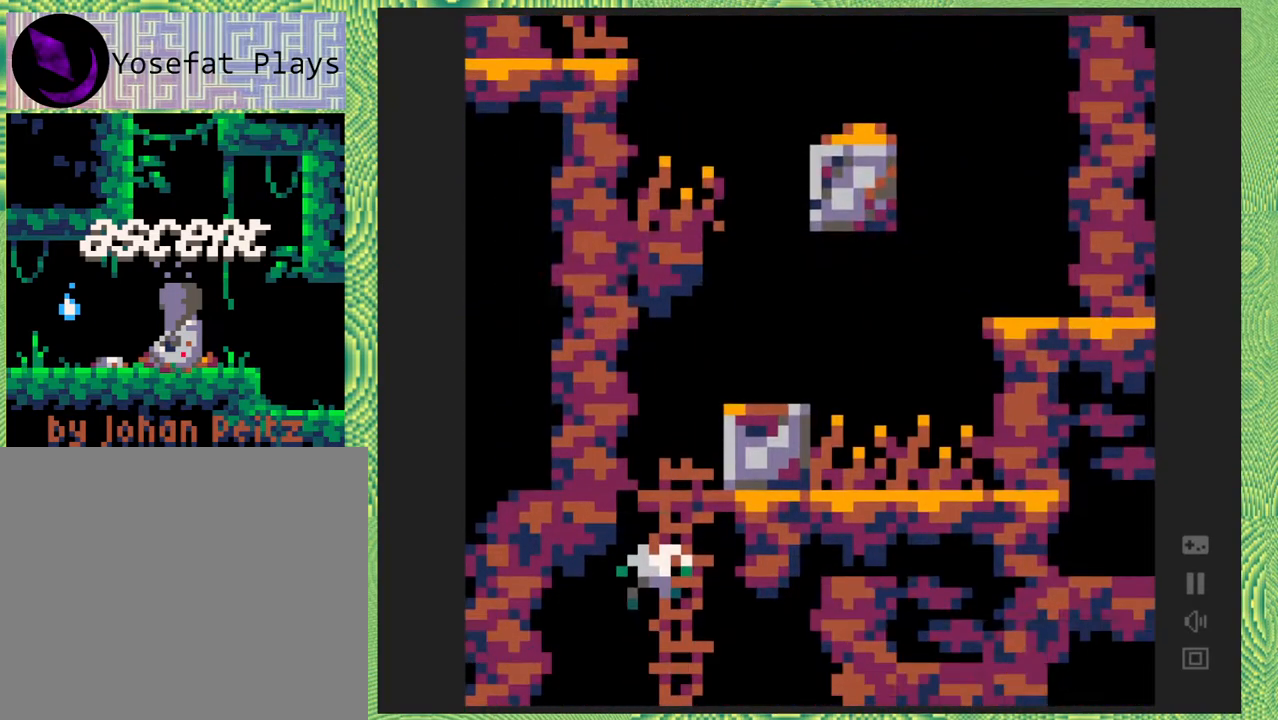
{"buttons": ["B"], "right_stick": "left", "events": [[183, "B", "down"], [433, "B", "up"], [467, "B", "down"]]}
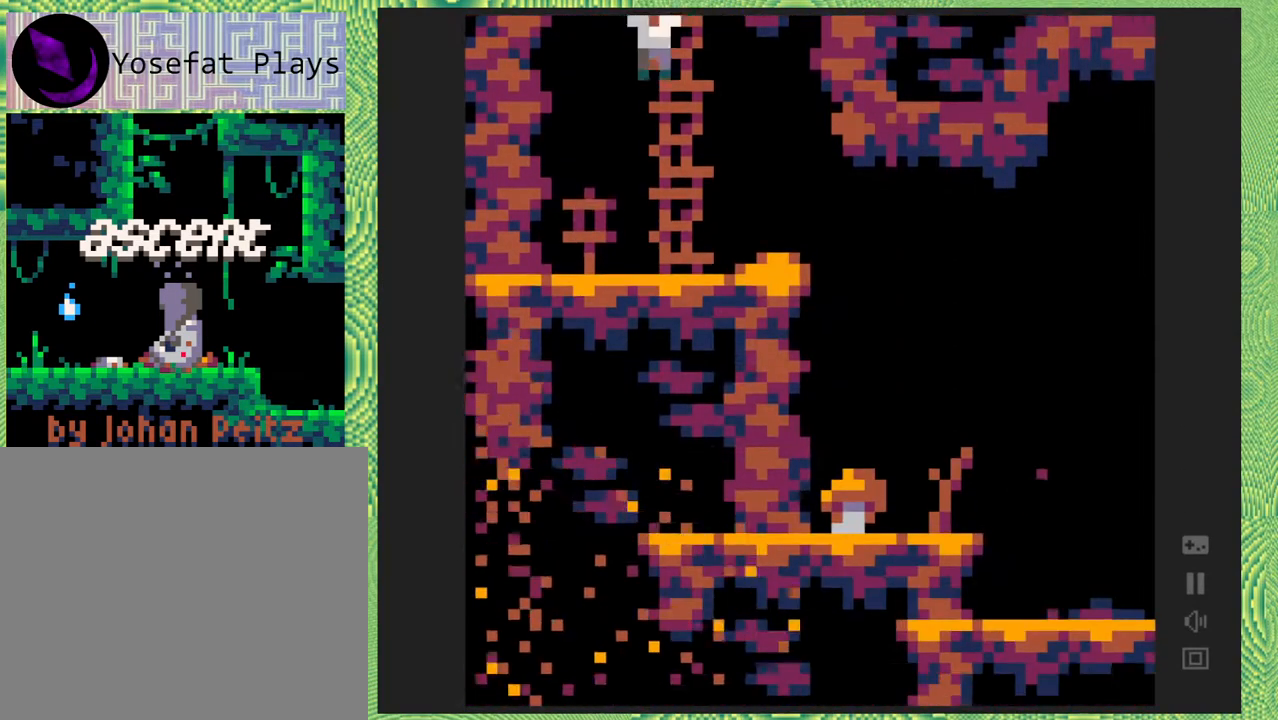
{"buttons": [], "right_stick": "left", "events": [[483, "B", "up"]]}
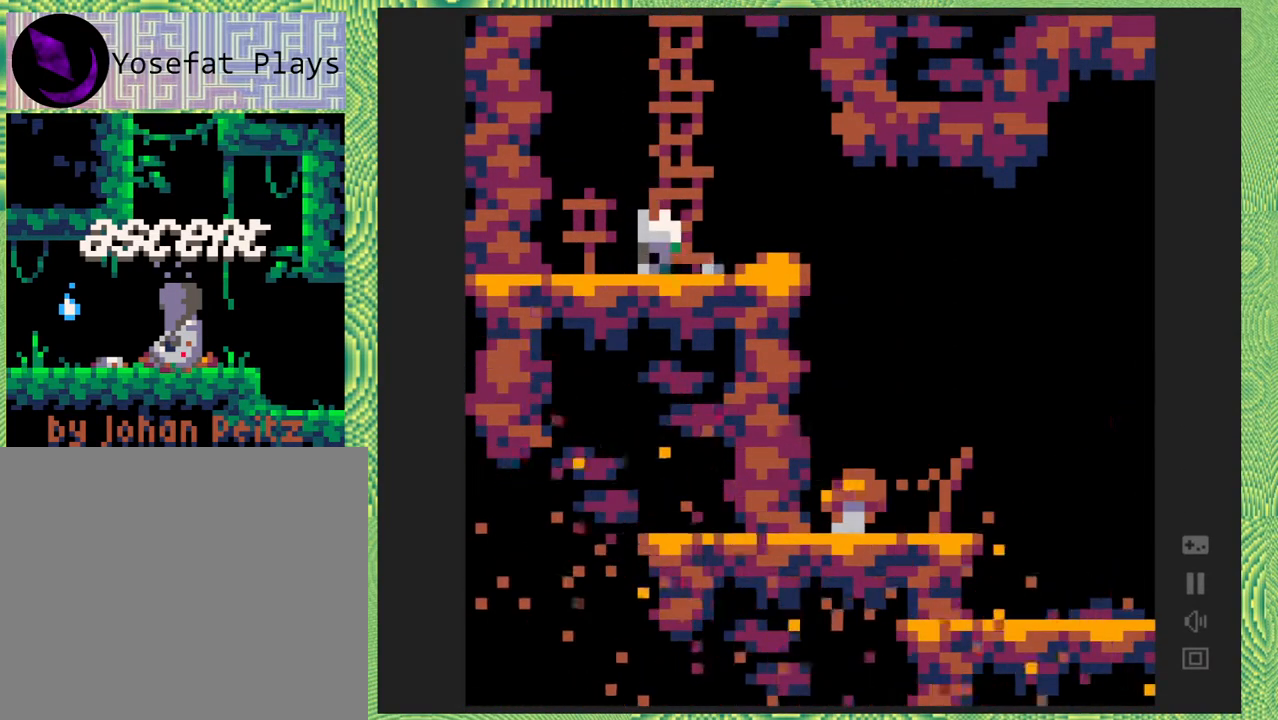
{"buttons": ["B", "DPAD_RIGHT"], "right_stick": "left", "events": [[33, "DPAD_LEFT", "down"], [317, "DPAD_LEFT", "up"], [450, "DPAD_RIGHT", "down"], [500, "B", "down"]]}
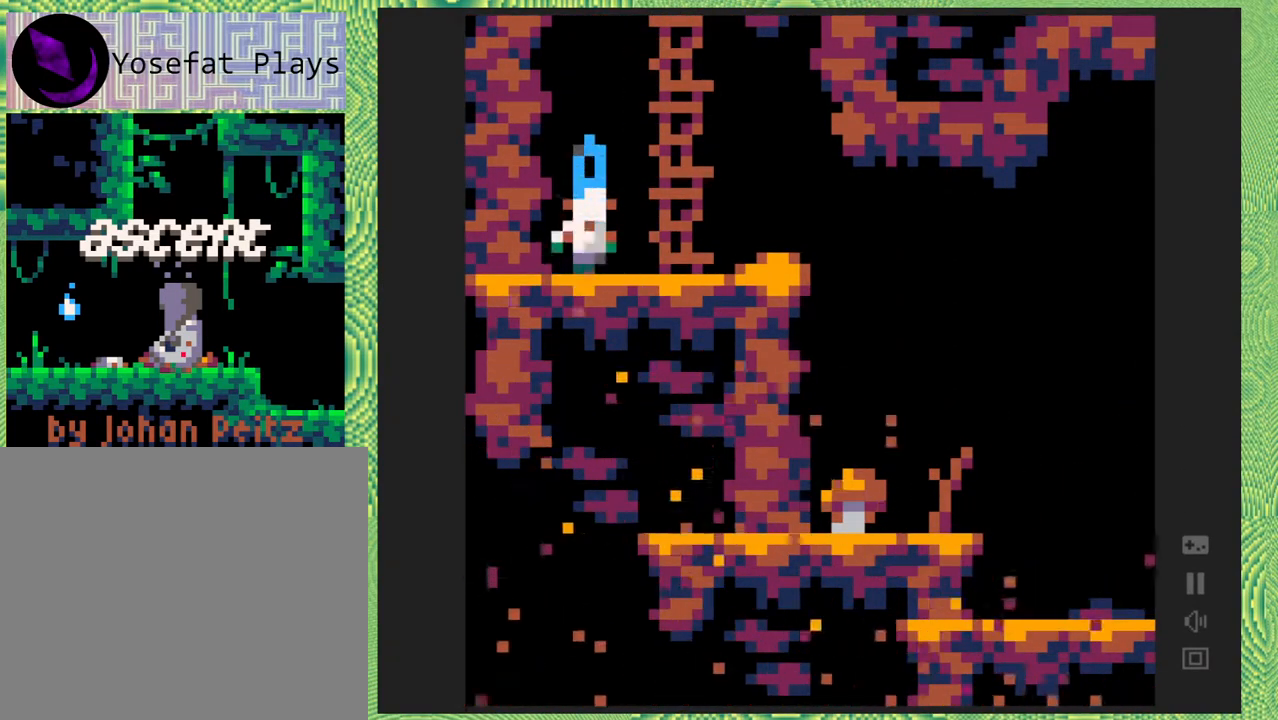
{"buttons": ["DPAD_UP", "DPAD_LEFT"], "right_stick": "left", "events": [[250, "B", "up"], [283, "DPAD_UP", "down"], [300, "DPAD_RIGHT", "up"], [367, "DPAD_LEFT", "down"]]}
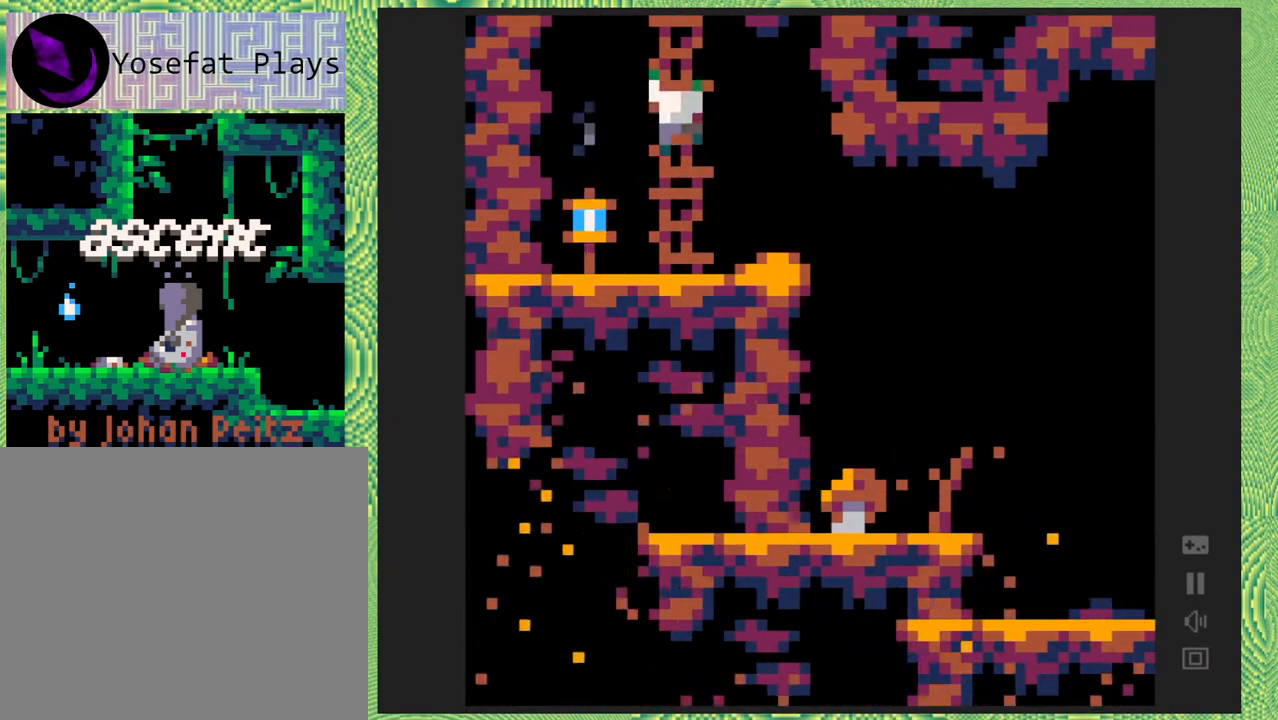
{"buttons": ["DPAD_UP"], "right_stick": "left", "events": [[33, "DPAD_LEFT", "up"]]}
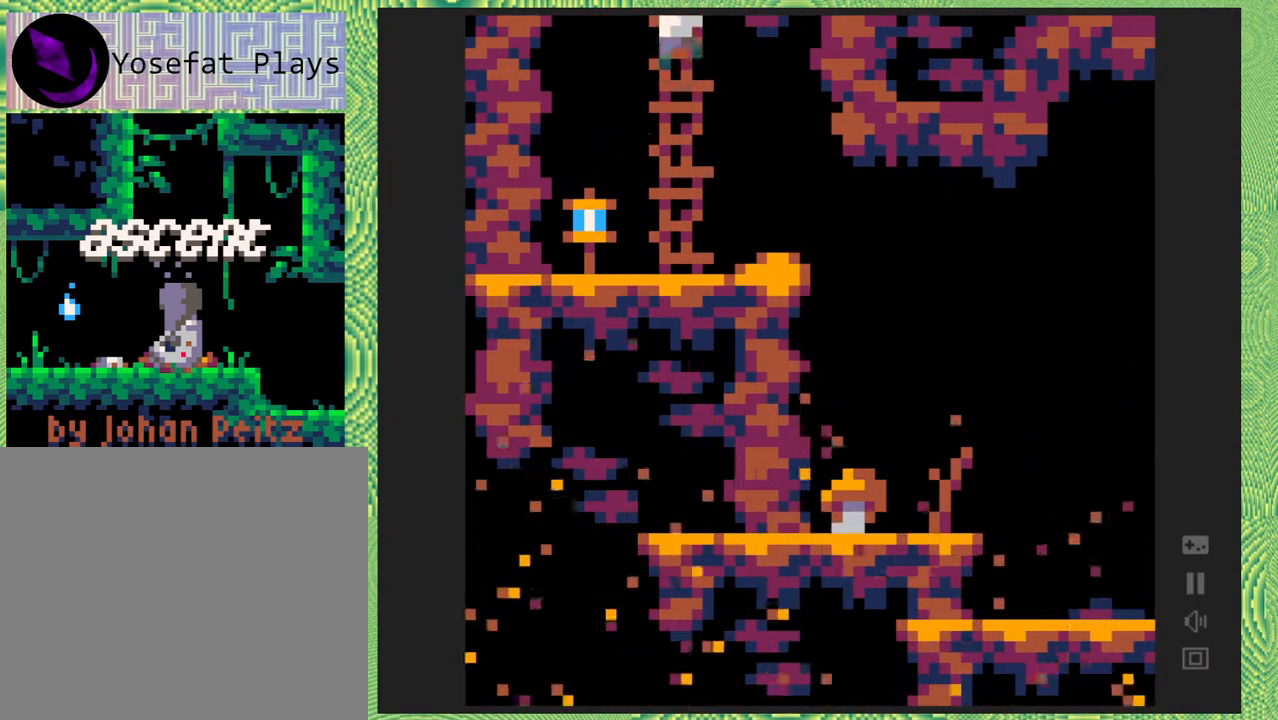
{"buttons": ["DPAD_UP"], "right_stick": "left", "events": []}
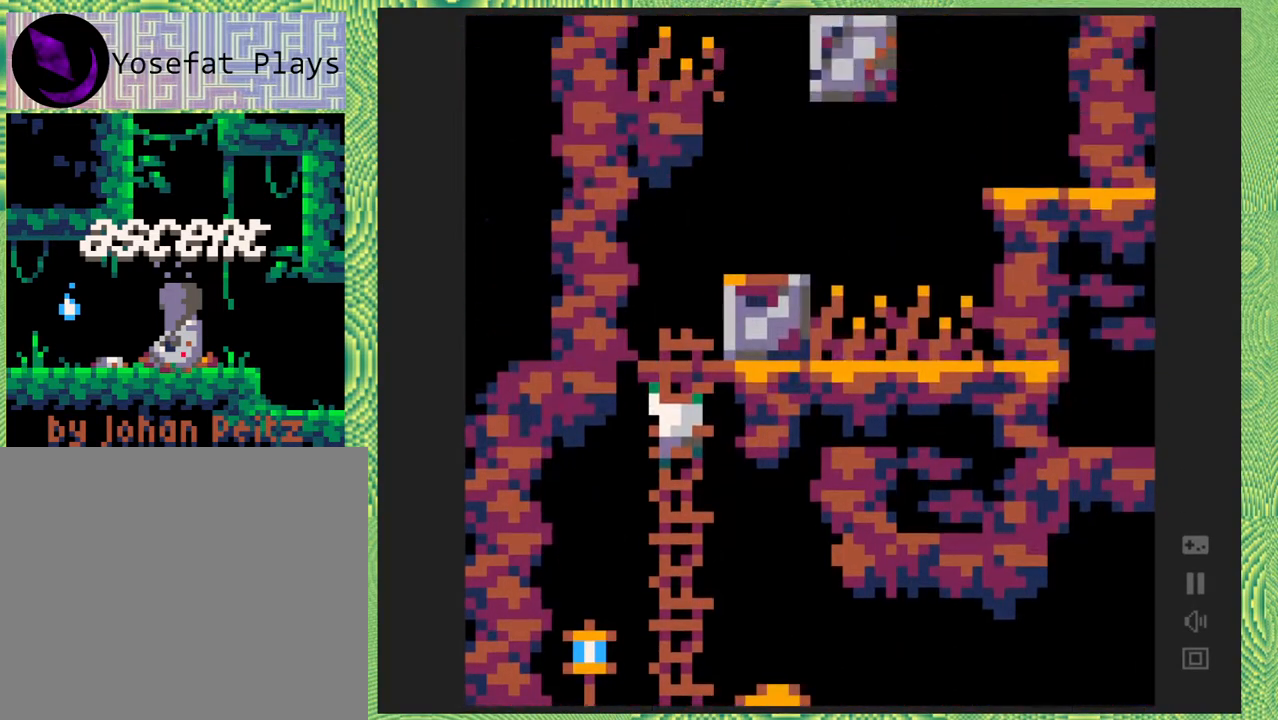
{"buttons": ["DPAD_UP"], "right_stick": "left", "events": []}
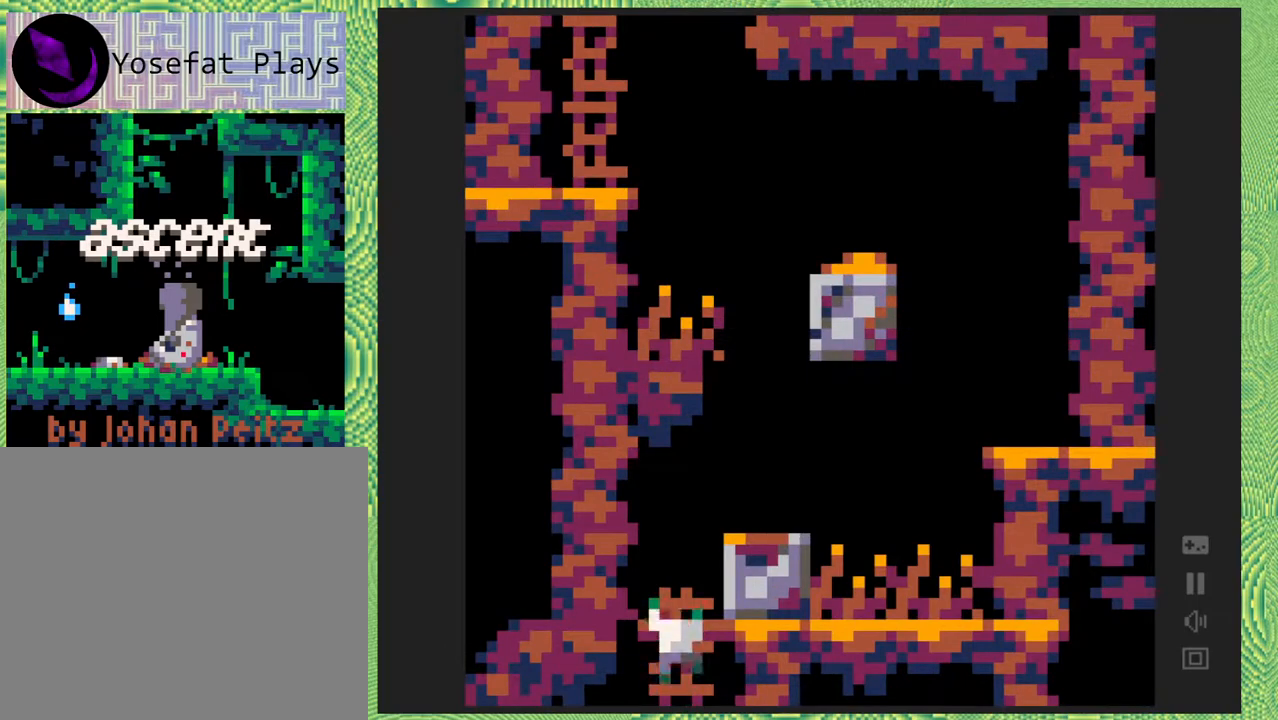
{"buttons": ["DPAD_RIGHT"], "right_stick": "left", "events": [[417, "DPAD_UP", "up"], [450, "DPAD_RIGHT", "down"]]}
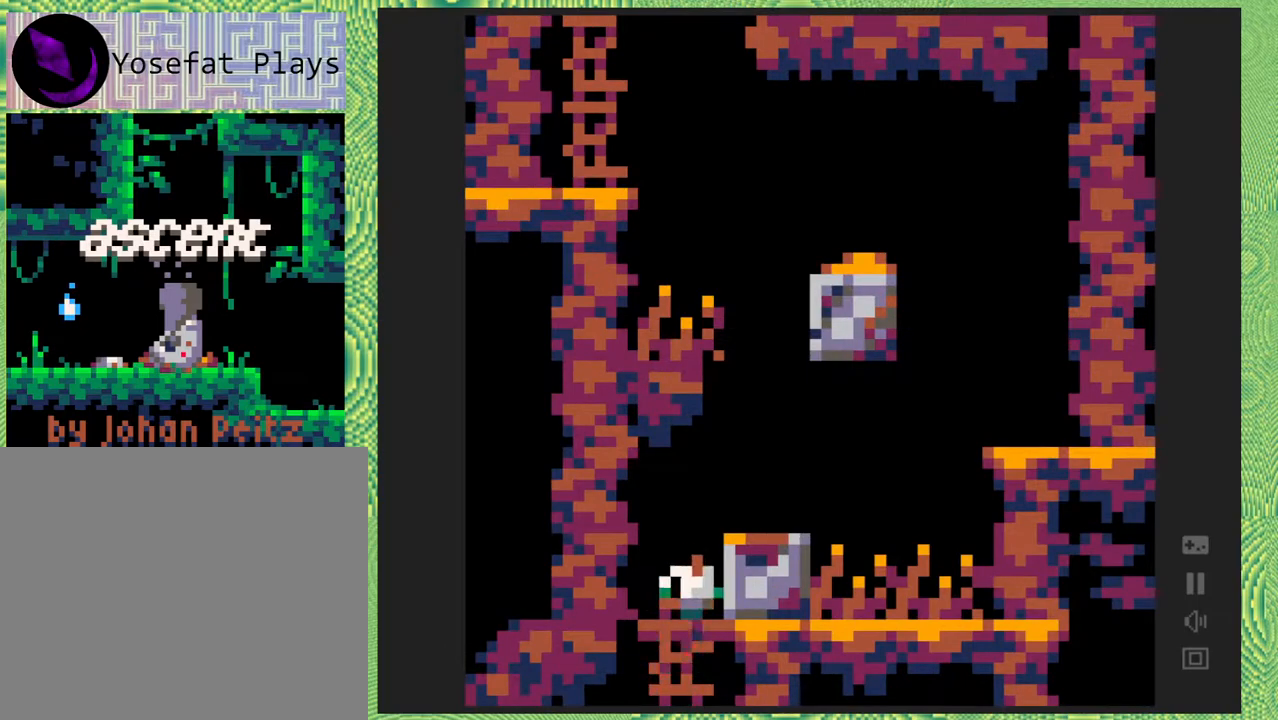
{"buttons": ["B"], "right_stick": "left", "events": [[200, "DPAD_RIGHT", "up"], [317, "B", "down"]]}
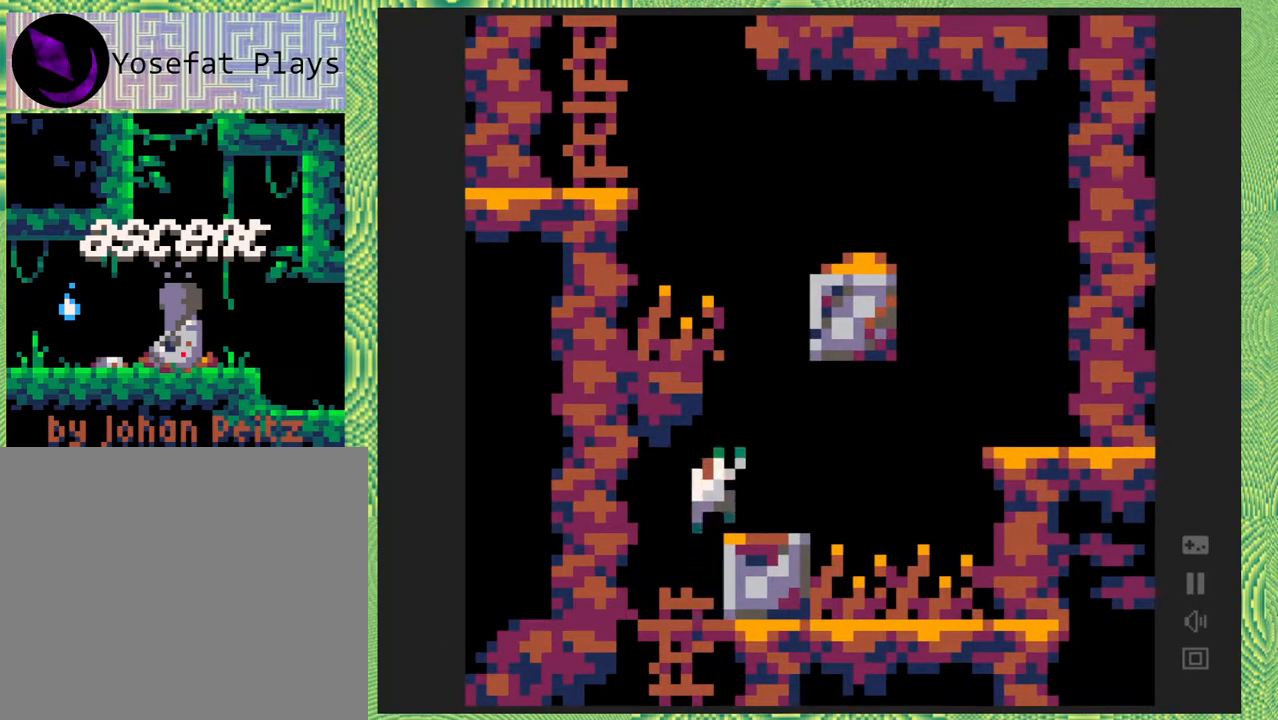
{"buttons": [], "right_stick": "left", "events": [[33, "DPAD_RIGHT", "down"], [50, "B", "up"], [167, "DPAD_RIGHT", "up"]]}
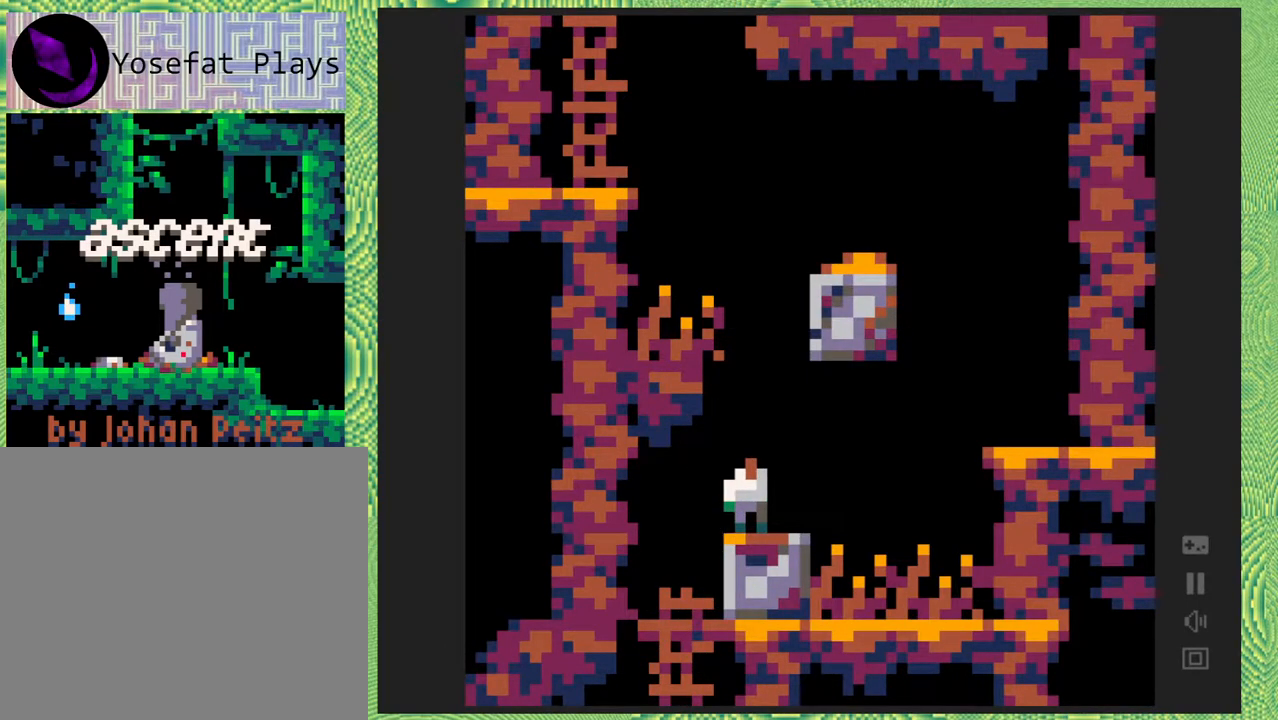
{"buttons": ["B", "DPAD_RIGHT"], "right_stick": "left", "events": [[17, "DPAD_RIGHT", "down"], [267, "B", "down"]]}
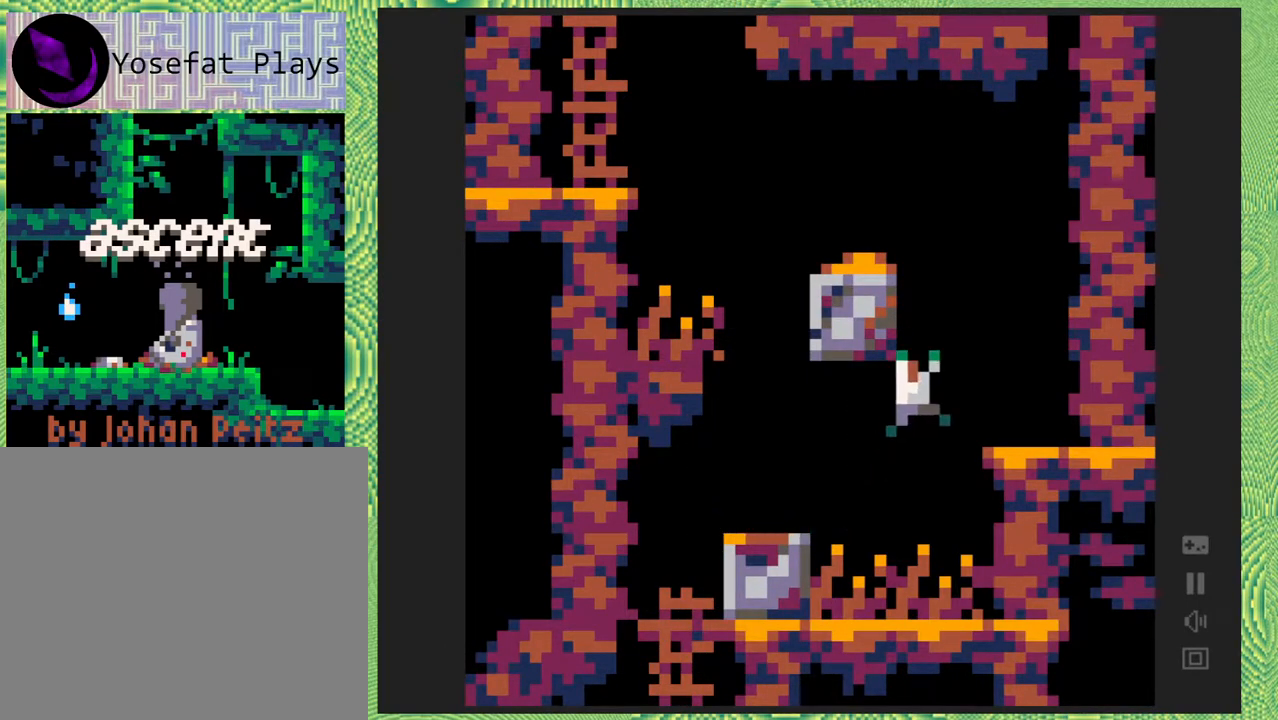
{"buttons": ["DPAD_UP"], "right_stick": "left", "events": [[350, "B", "up"], [433, "DPAD_UP", "down"], [483, "DPAD_RIGHT", "up"]]}
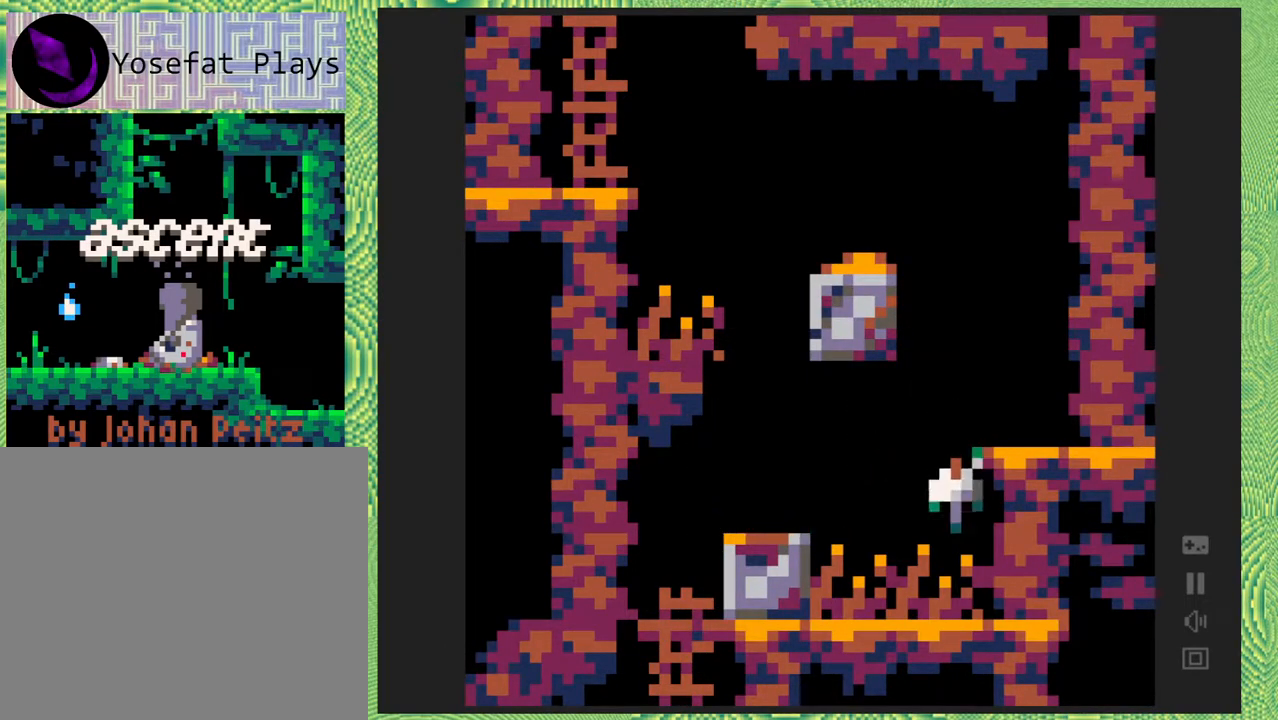
{"buttons": ["B", "DPAD_RIGHT"], "right_stick": "left", "events": [[233, "DPAD_RIGHT", "down"], [367, "DPAD_UP", "up"], [400, "B", "down"]]}
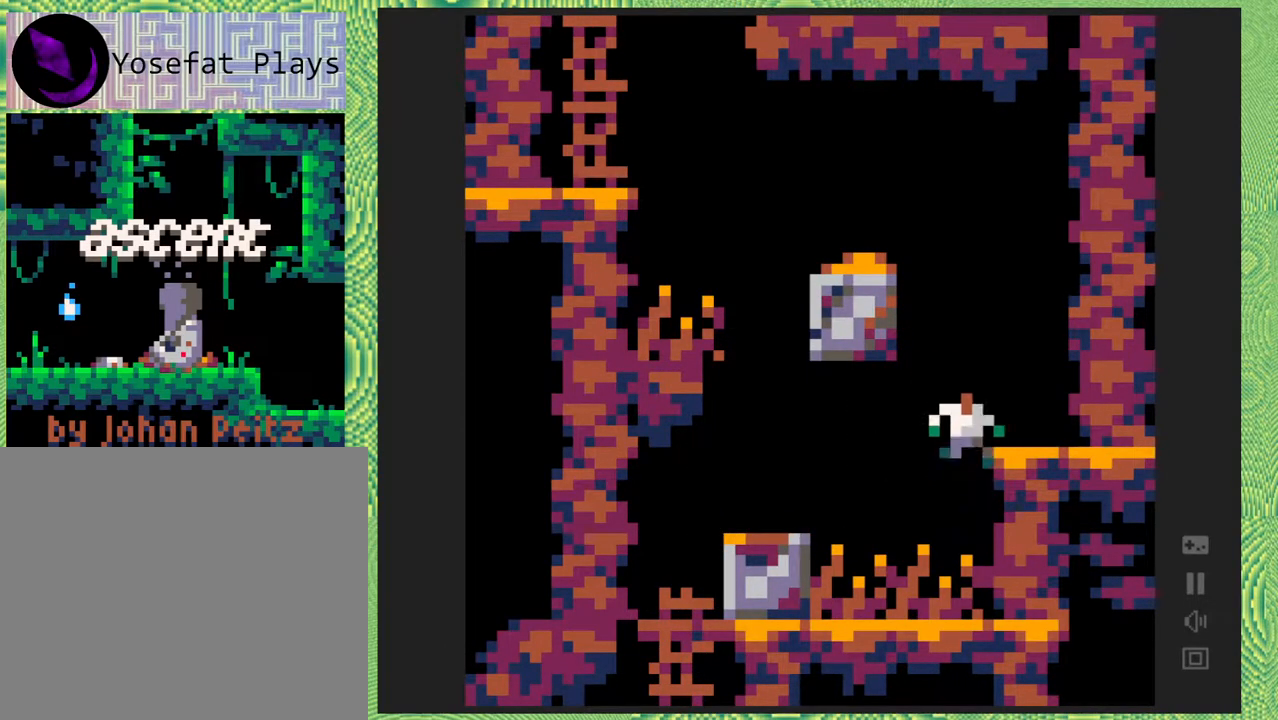
{"buttons": [], "right_stick": "left", "events": [[17, "DPAD_UP", "down"], [167, "DPAD_UP", "up"], [267, "B", "up"], [467, "DPAD_RIGHT", "up"]]}
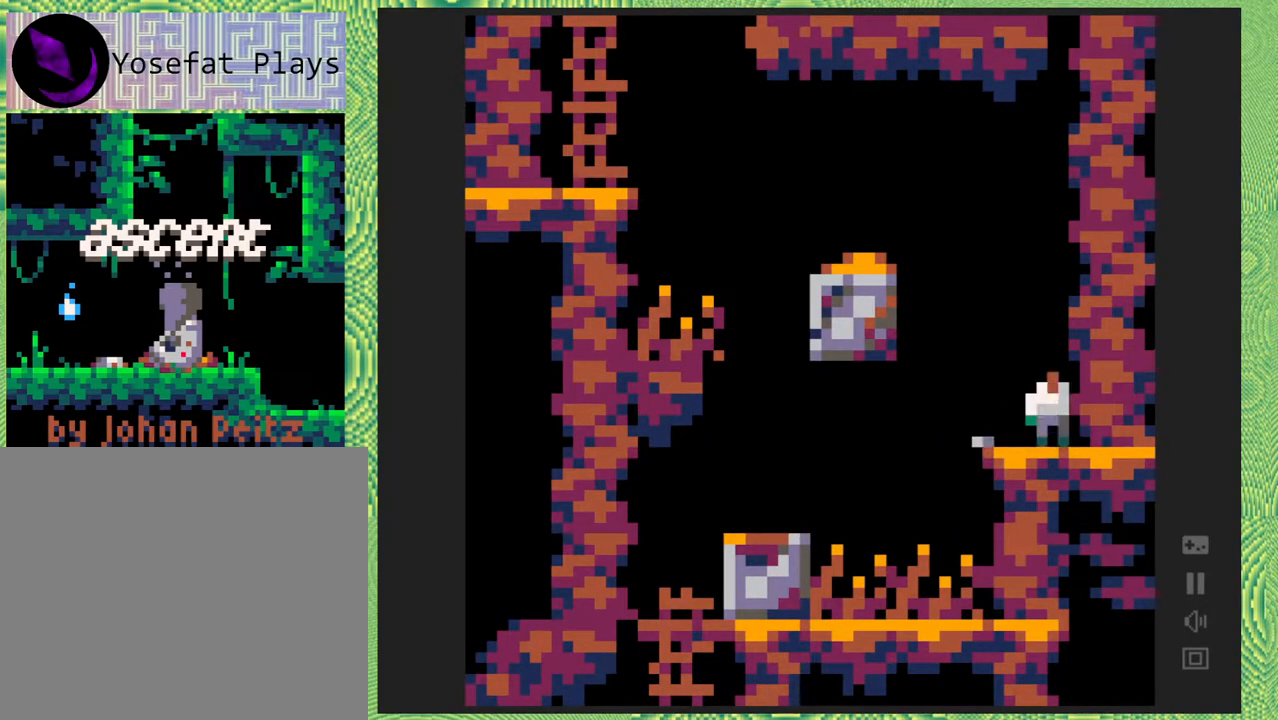
{"buttons": ["B", "DPAD_LEFT"], "right_stick": "left", "events": [[167, "DPAD_LEFT", "down"], [333, "B", "down"]]}
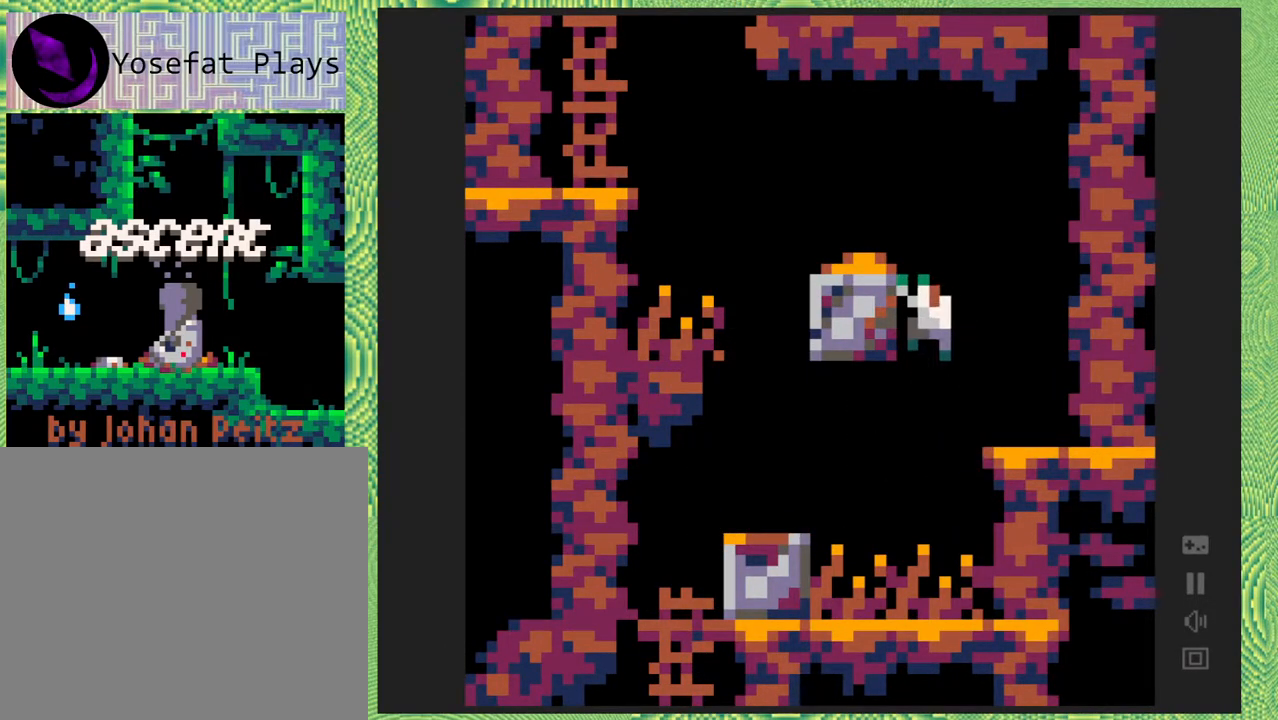
{"buttons": ["B", "DPAD_LEFT"], "right_stick": "left", "events": [[233, "B", "up"], [300, "B", "down"]]}
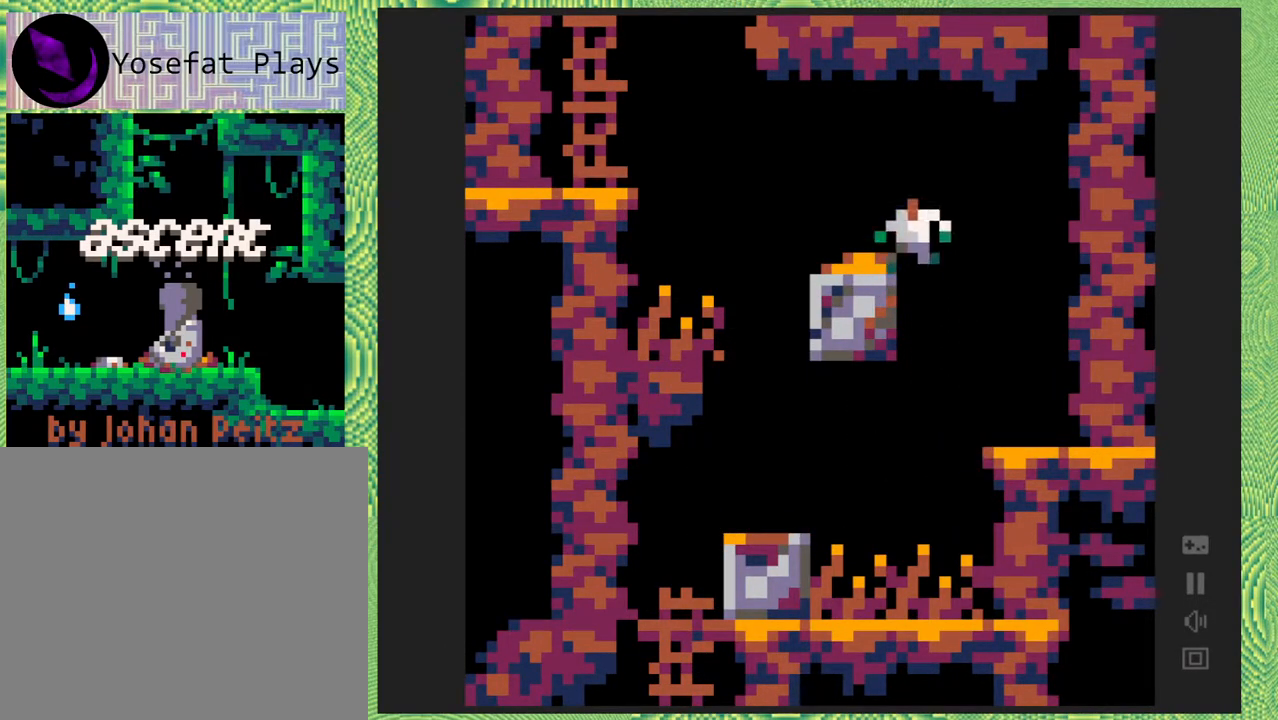
{"buttons": [], "right_stick": "left", "events": [[133, "B", "up"], [133, "DPAD_LEFT", "up"]]}
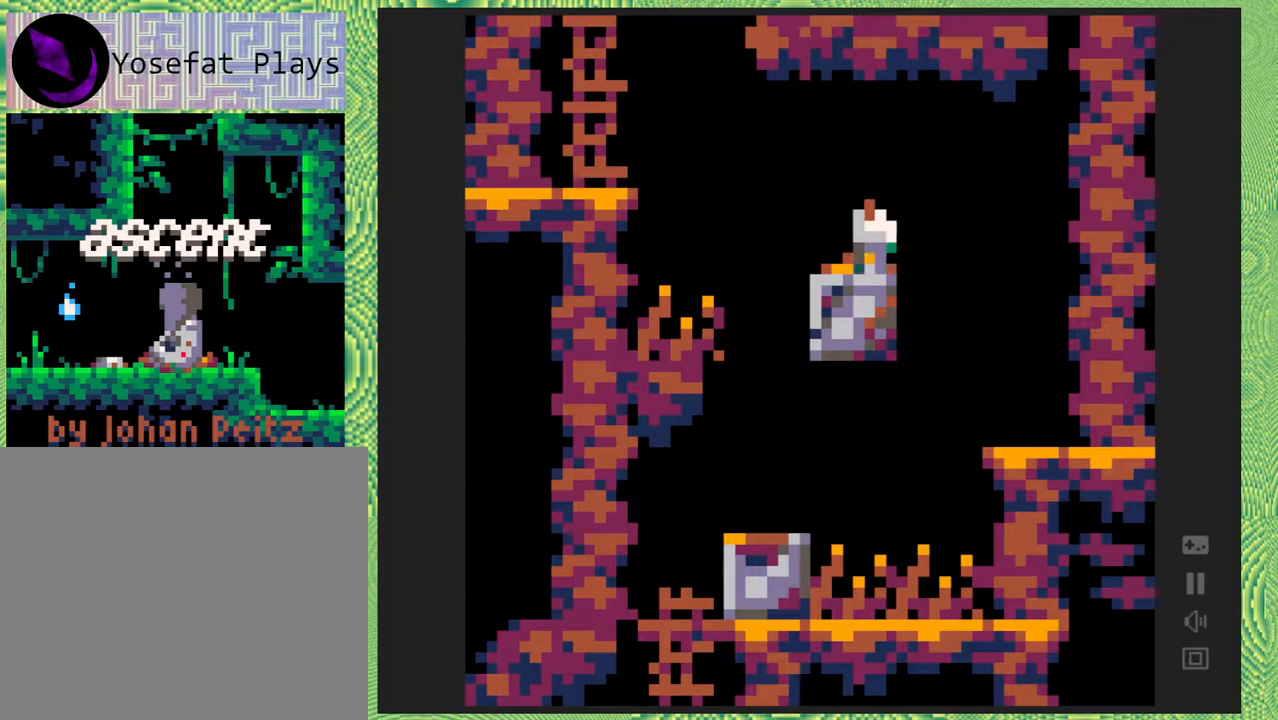
{"buttons": ["B", "DPAD_LEFT"], "right_stick": "left", "events": [[67, "DPAD_LEFT", "down"], [250, "B", "down"]]}
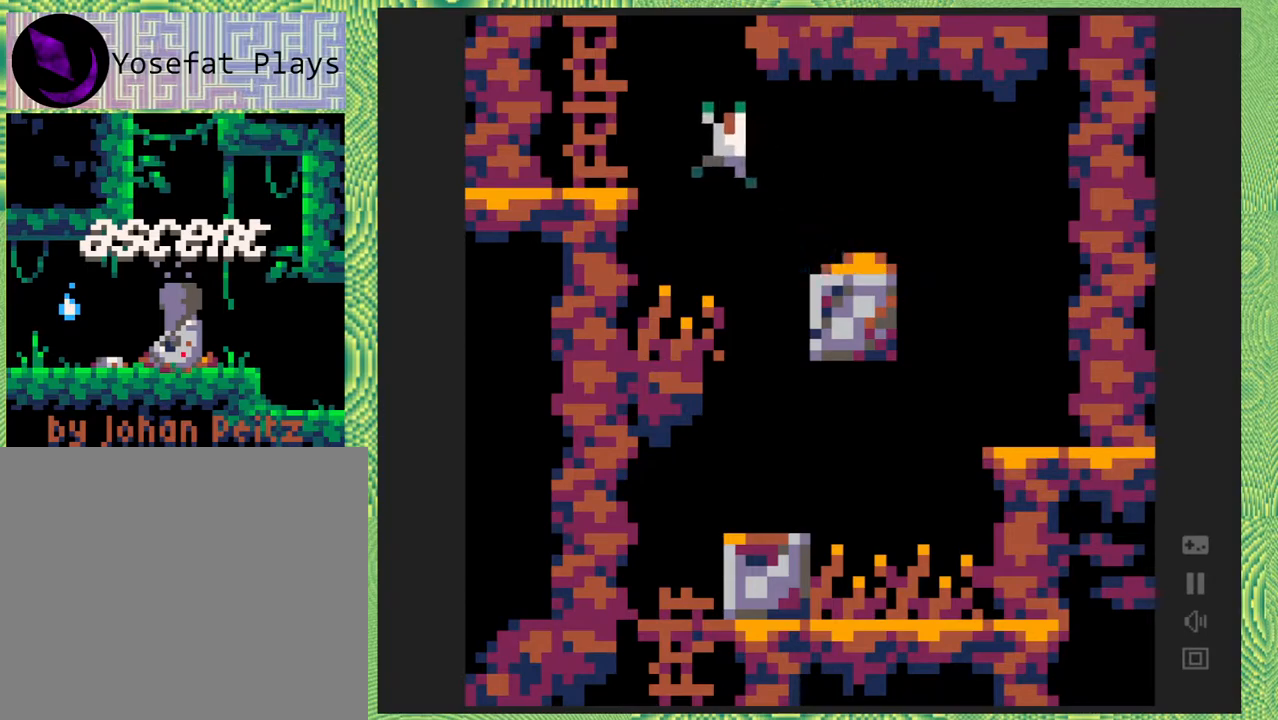
{"buttons": ["B", "DPAD_LEFT"], "right_stick": "left", "events": [[233, "B", "up"], [400, "B", "down"]]}
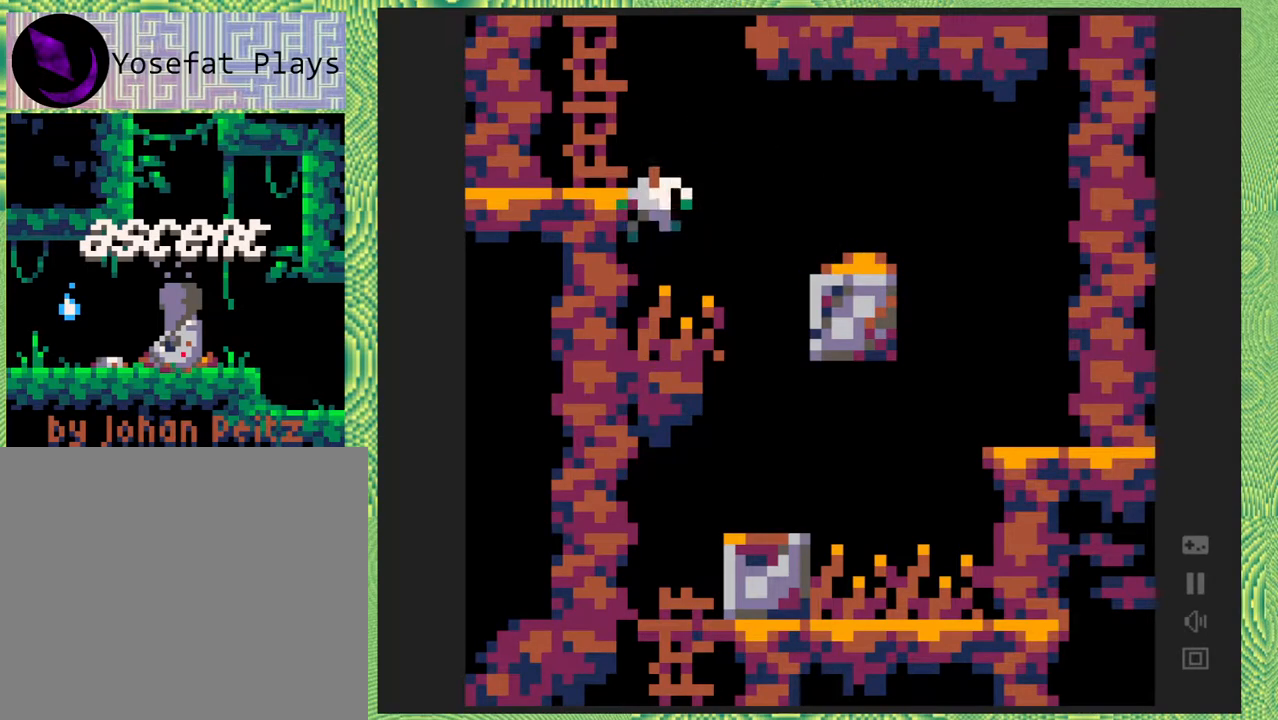
{"buttons": [], "right_stick": "left", "events": [[283, "B", "up"], [500, "DPAD_LEFT", "up"]]}
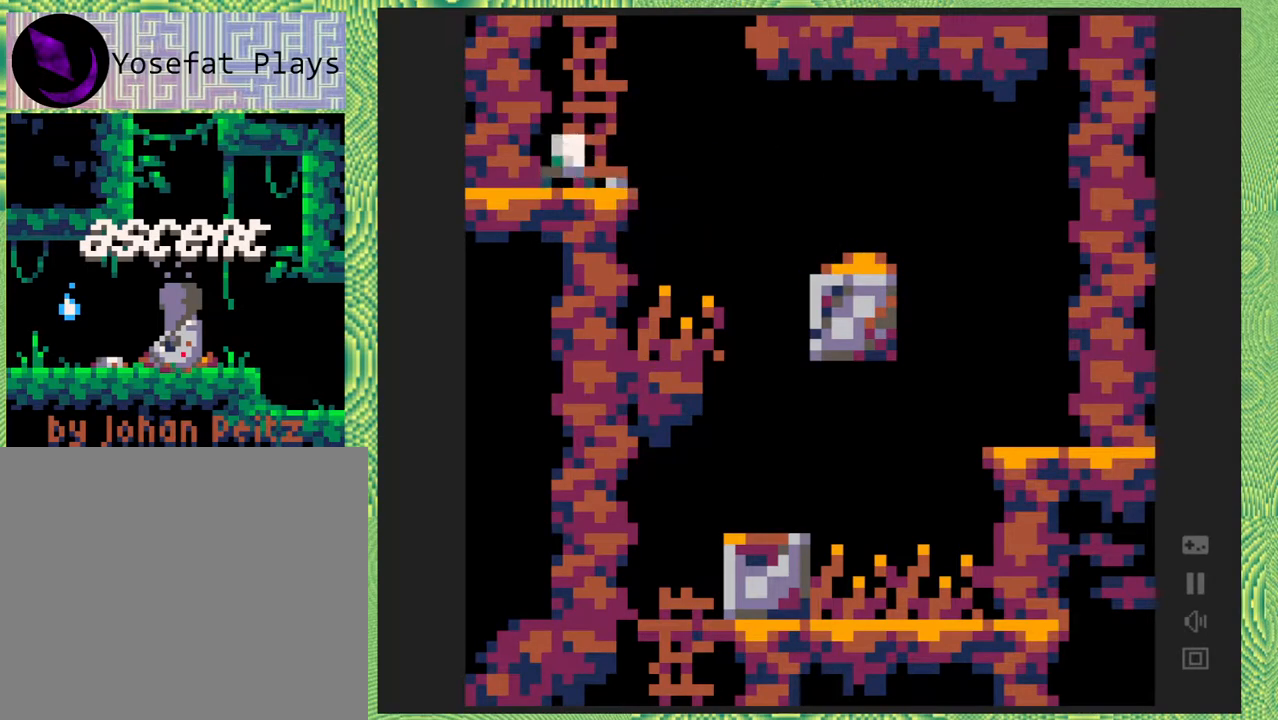
{"buttons": ["DPAD_UP", "DPAD_LEFT"], "right_stick": "left", "events": [[133, "B", "down"], [300, "DPAD_RIGHT", "down"], [350, "B", "up"], [350, "DPAD_UP", "down"], [383, "DPAD_RIGHT", "up"], [417, "DPAD_LEFT", "down"]]}
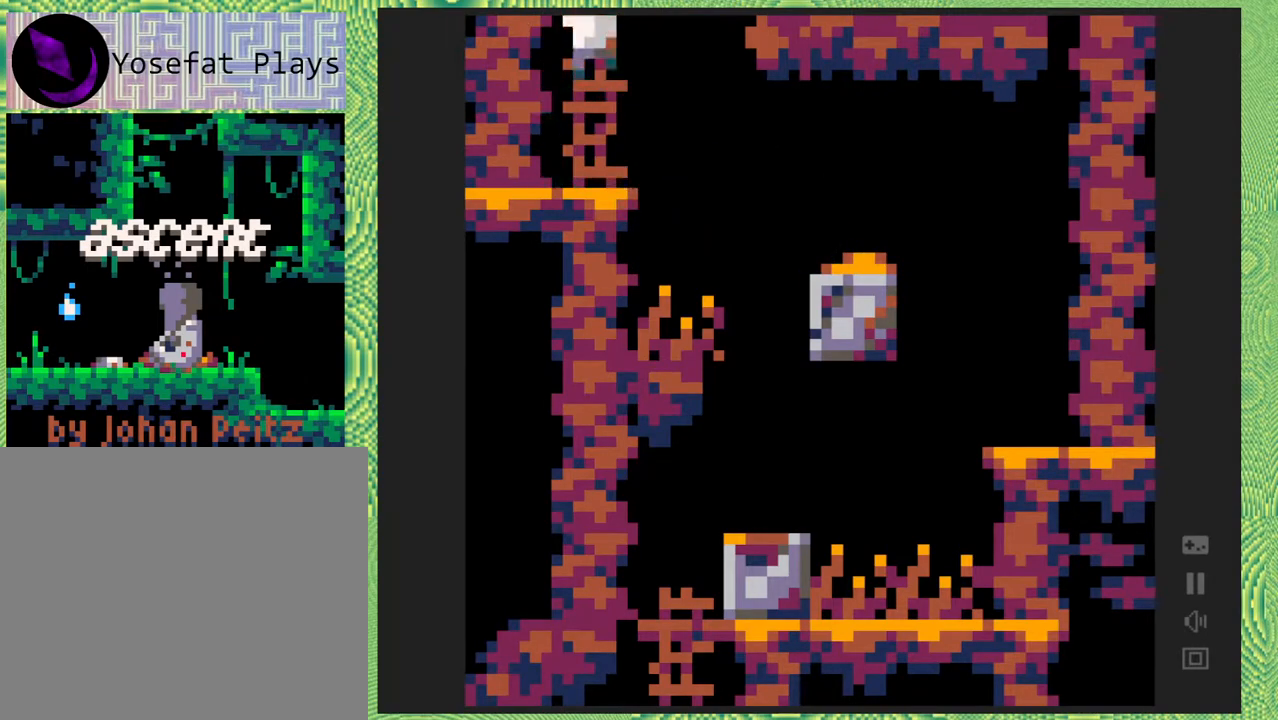
{"buttons": ["DPAD_UP"], "right_stick": "left", "events": [[50, "DPAD_LEFT", "up"]]}